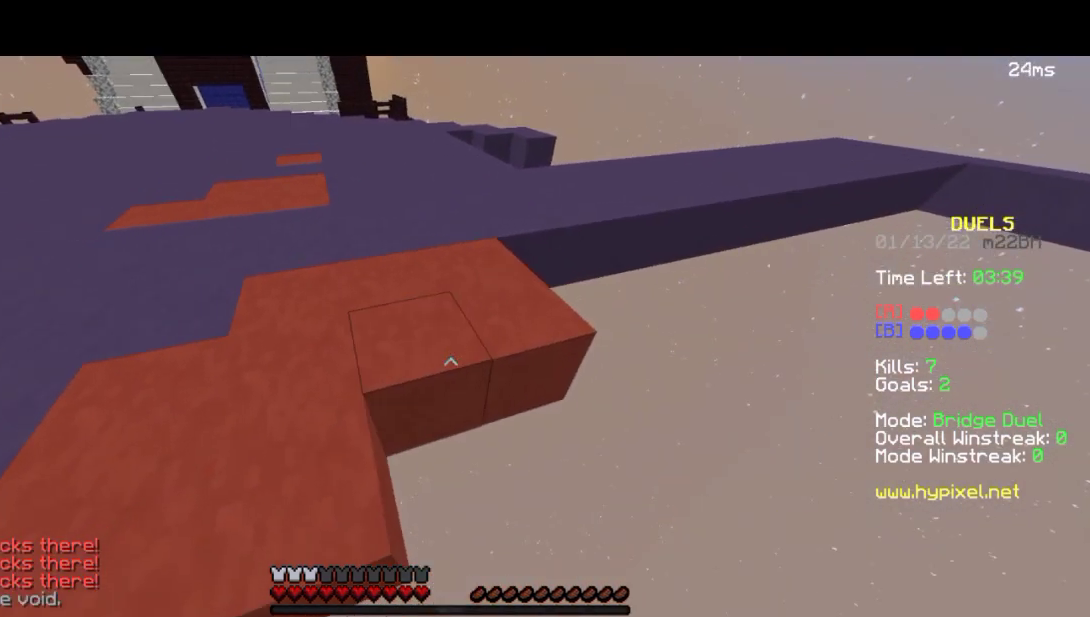
Gameplay with keyboard; each line is a JSON object with the keys held at the frame after it. "events" lists presses ("down") and releases ("up") of "a", "d", "s" and "w" between this image and that frame as [ms after this image, input, new state], when the widget could be followed in between. No other keys are recorded. Mouse input is not recorded.
{"keys": [], "events": [[17, "s", "down"], [200, "d", "down"], [267, "s", "up"], [317, "d", "up"]]}
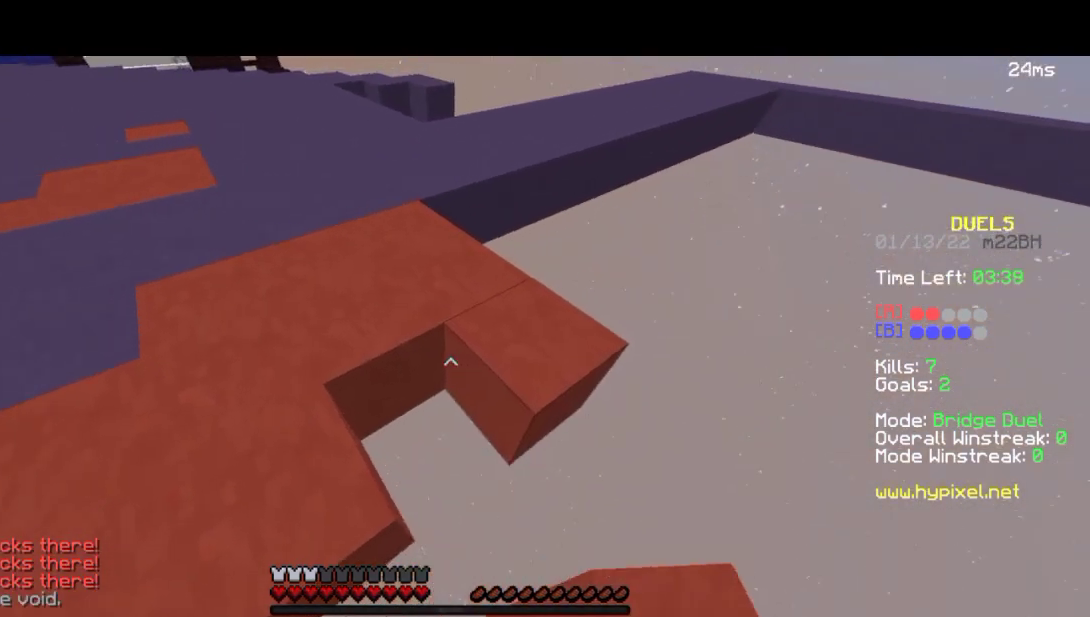
{"keys": ["a", "s"], "events": [[367, "a", "down"], [433, "s", "down"]]}
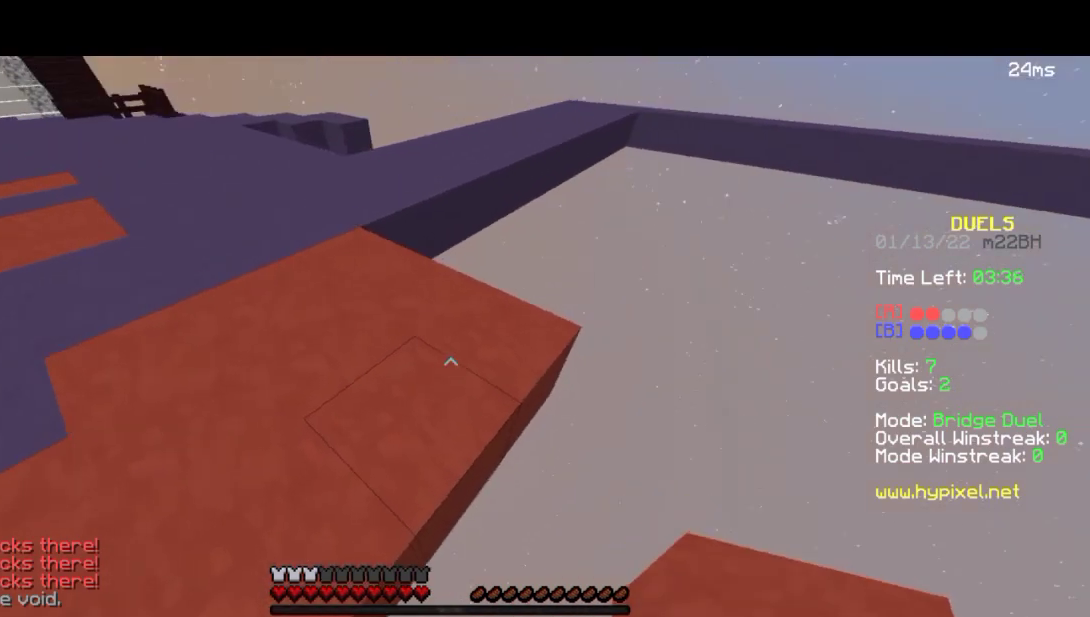
{"keys": ["s"], "events": [[50, "a", "up"], [50, "d", "down"], [50, "s", "up"], [50, "w", "down"], [100, "w", "up"], [183, "d", "up"], [467, "s", "down"]]}
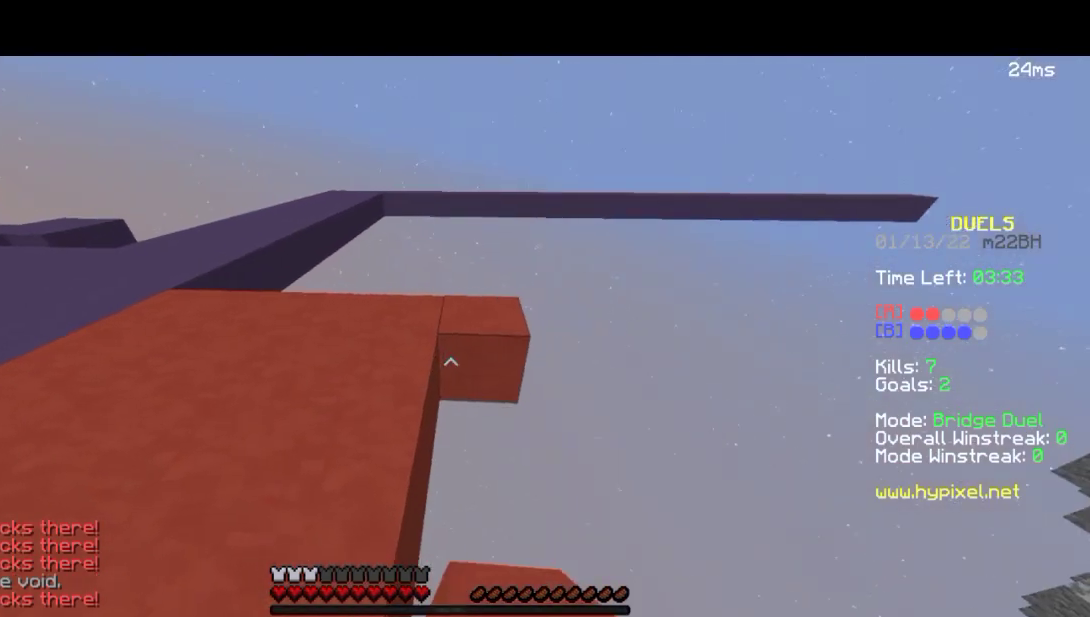
{"keys": ["s"], "events": []}
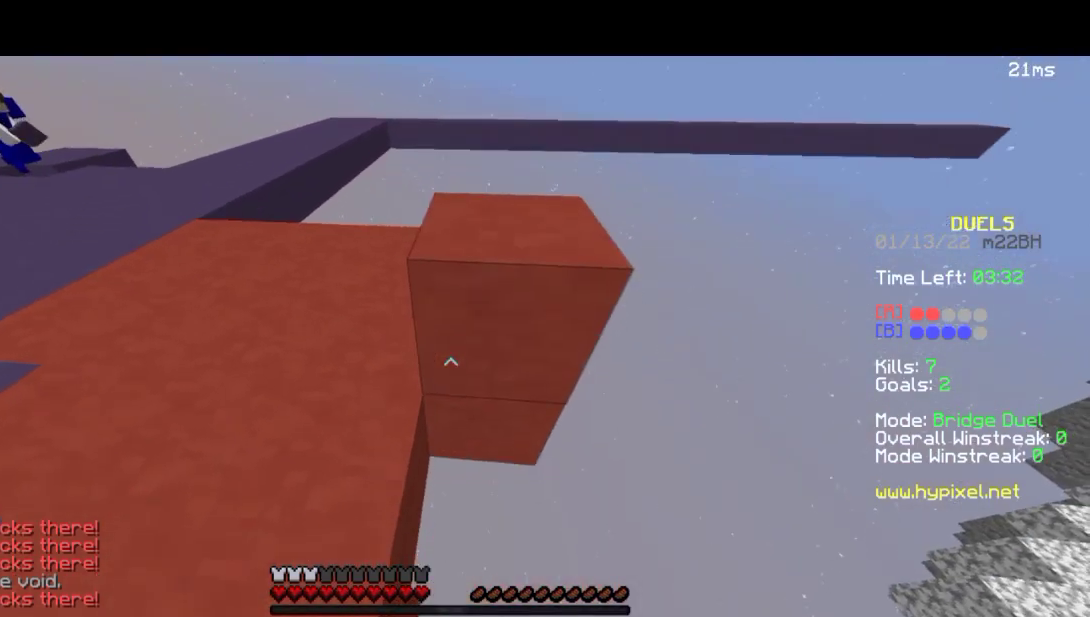
{"keys": ["s"], "events": []}
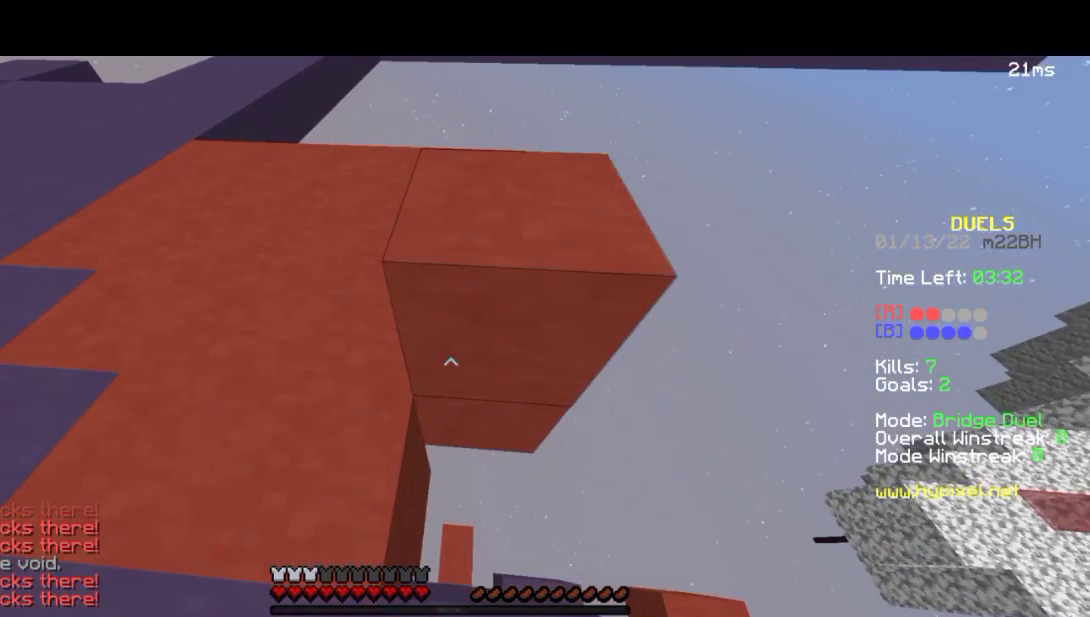
{"keys": ["s"], "events": []}
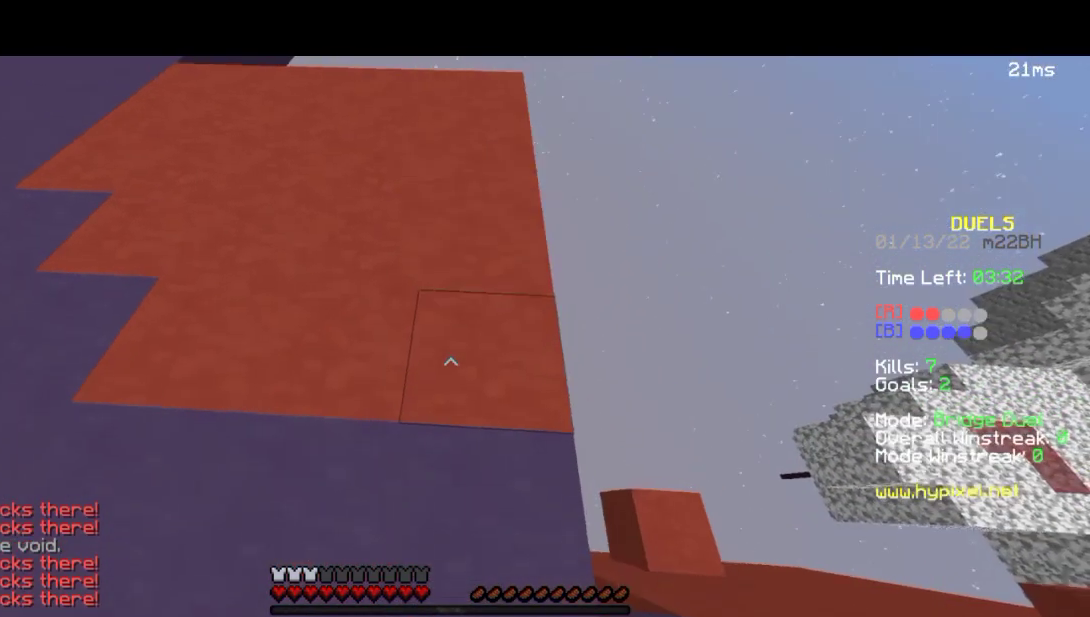
{"keys": ["d"], "events": [[250, "d", "down"], [283, "s", "up"]]}
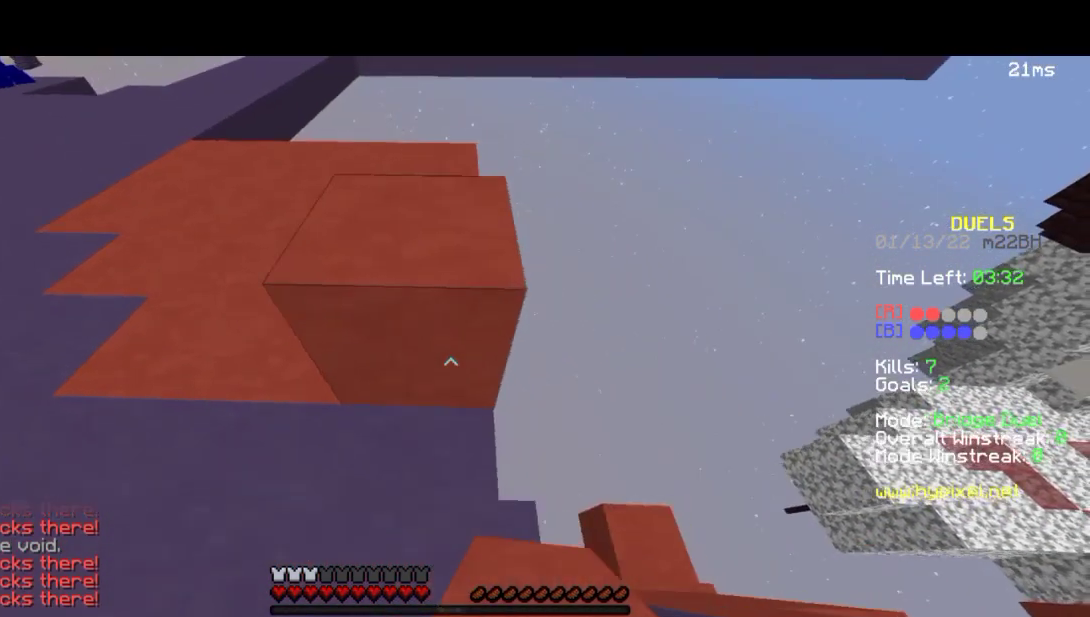
{"keys": ["d", "s"], "events": [[17, "w", "down"], [133, "d", "up"], [367, "d", "down"], [367, "w", "up"], [433, "s", "down"]]}
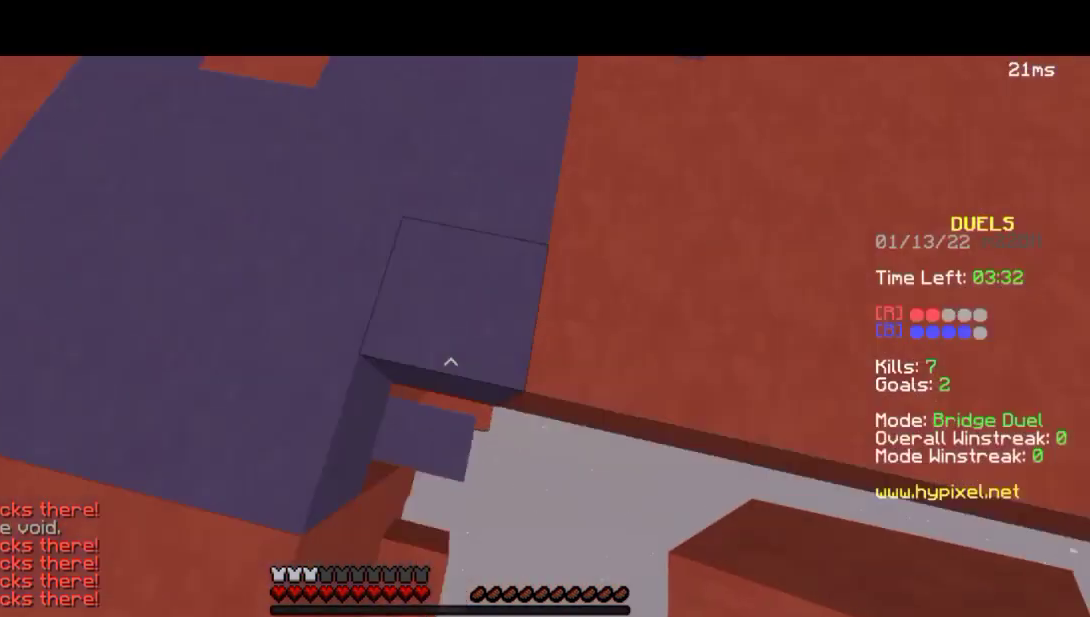
{"keys": ["a", "s"], "events": [[217, "d", "up"], [467, "a", "down"]]}
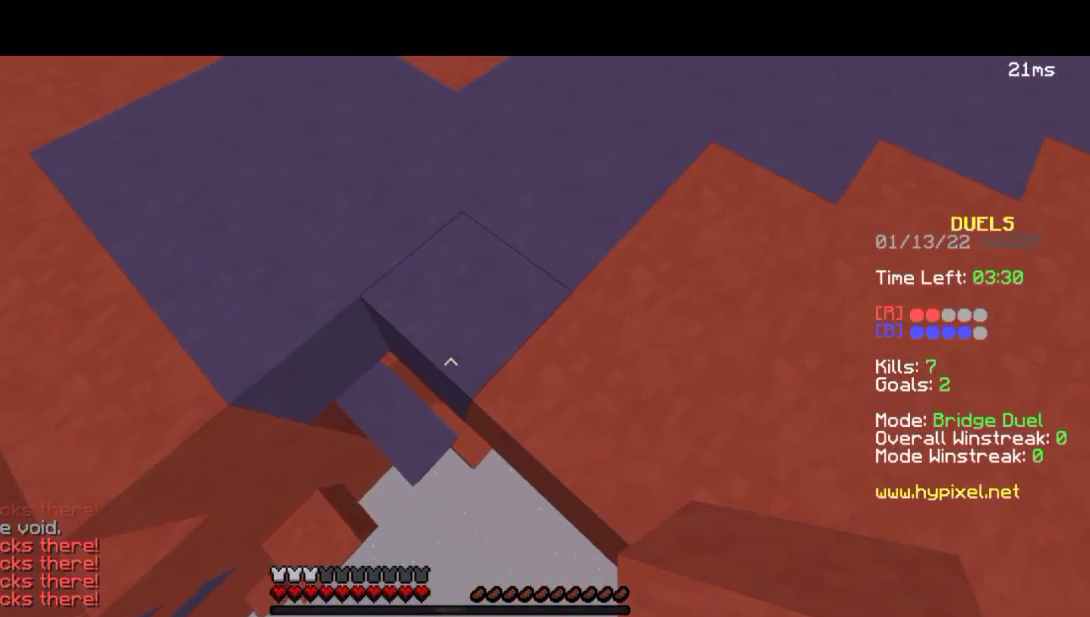
{"keys": ["a", "w"], "events": [[317, "s", "up"], [450, "w", "down"]]}
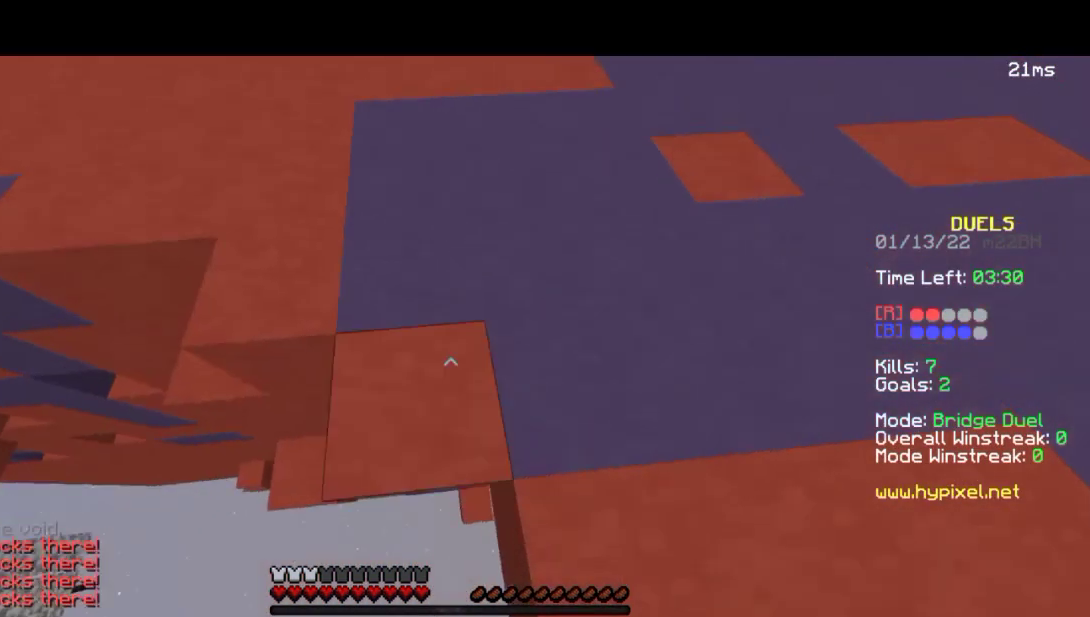
{"keys": ["a", "d", "s"], "events": [[133, "w", "up"], [317, "s", "down"], [467, "d", "down"]]}
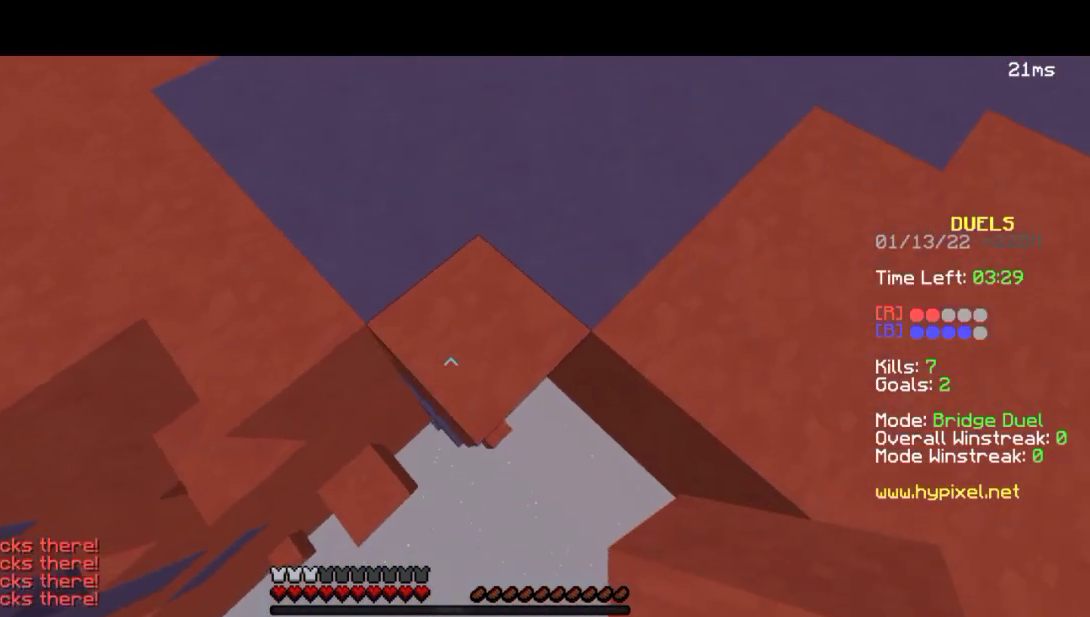
{"keys": ["d", "s"], "events": [[33, "a", "up"], [183, "s", "up"], [450, "s", "down"]]}
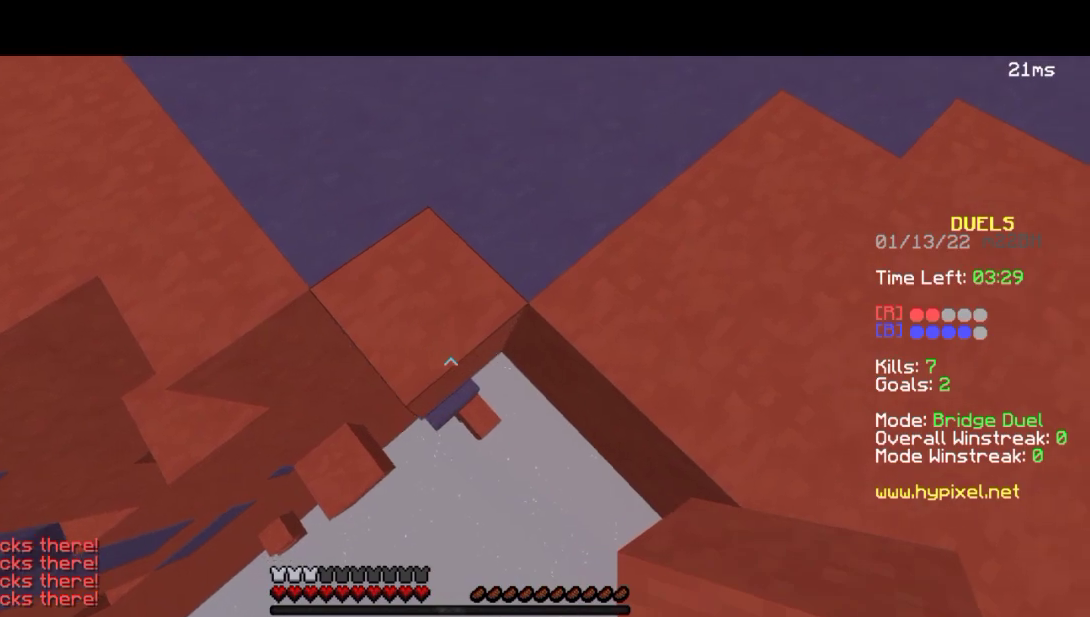
{"keys": ["d", "s"], "events": []}
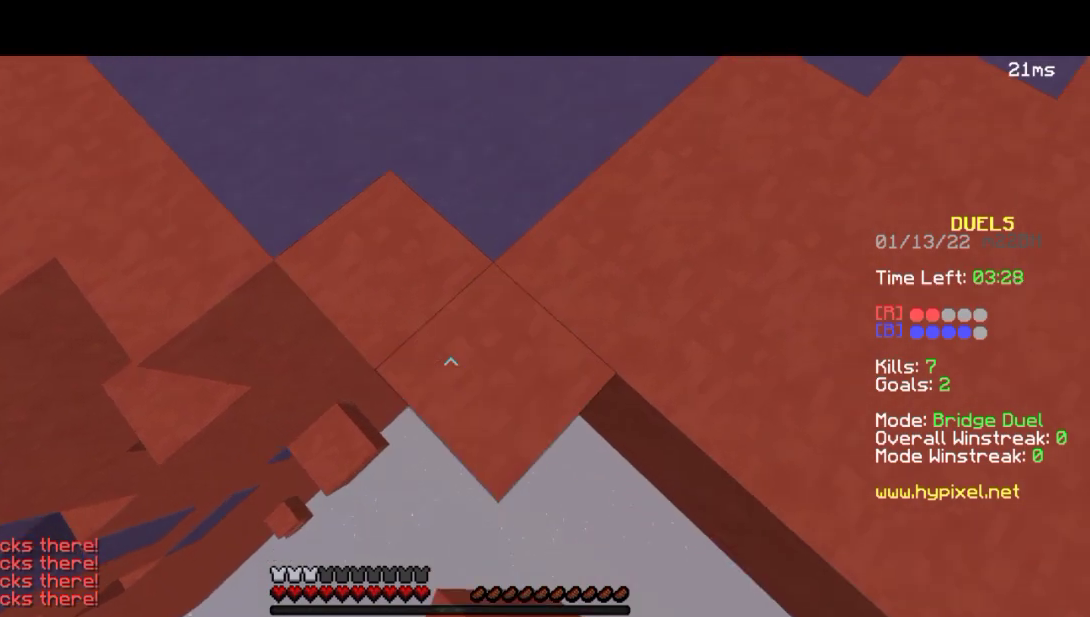
{"keys": ["d", "s"], "events": []}
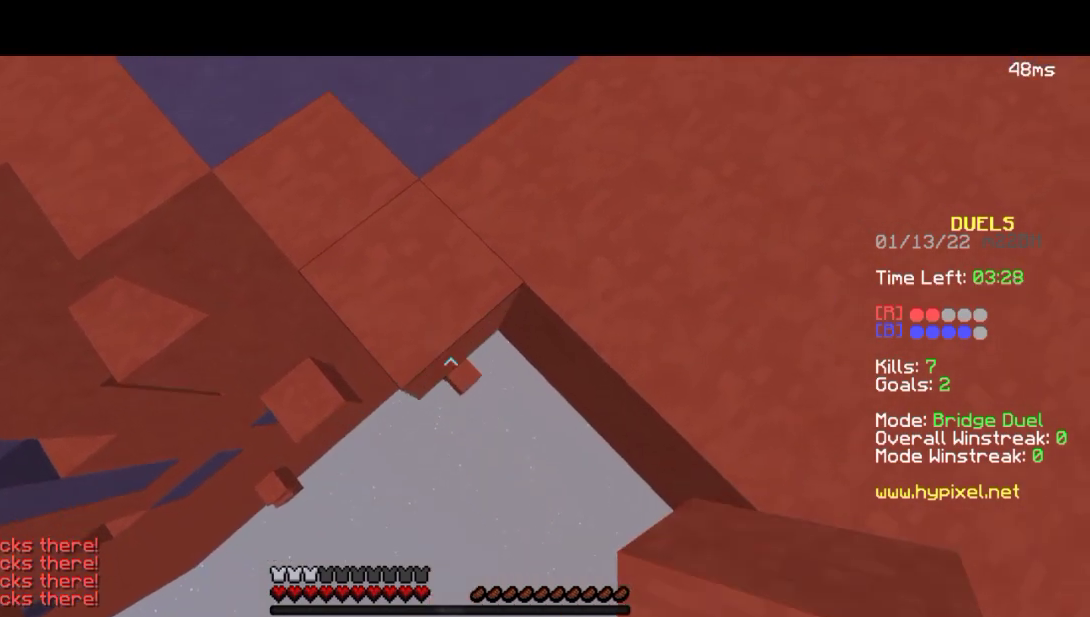
{"keys": ["d", "s"], "events": []}
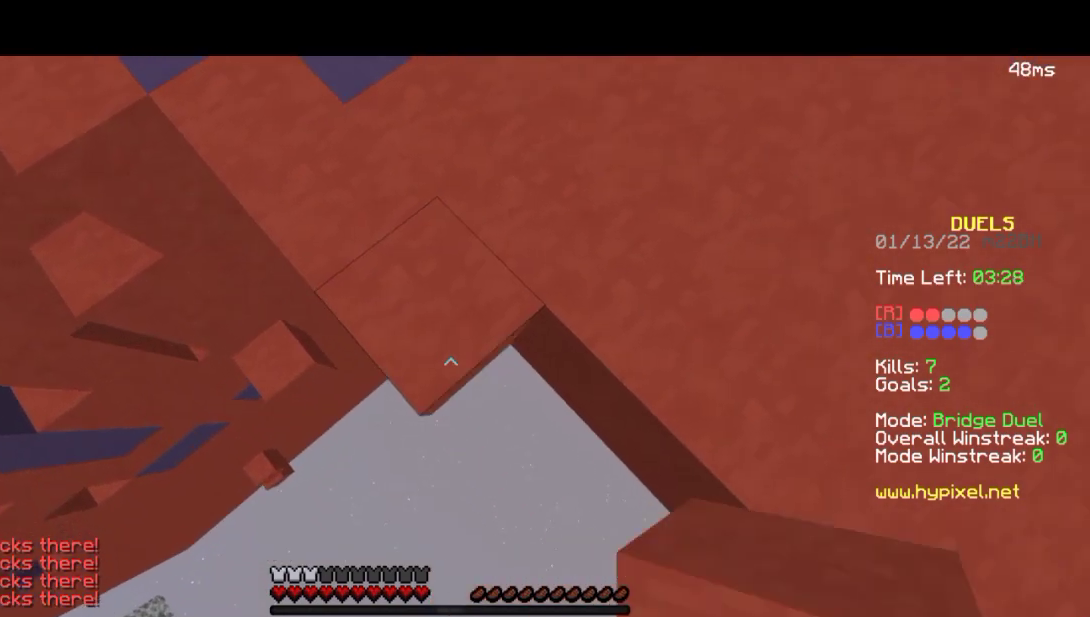
{"keys": ["d", "s"], "events": []}
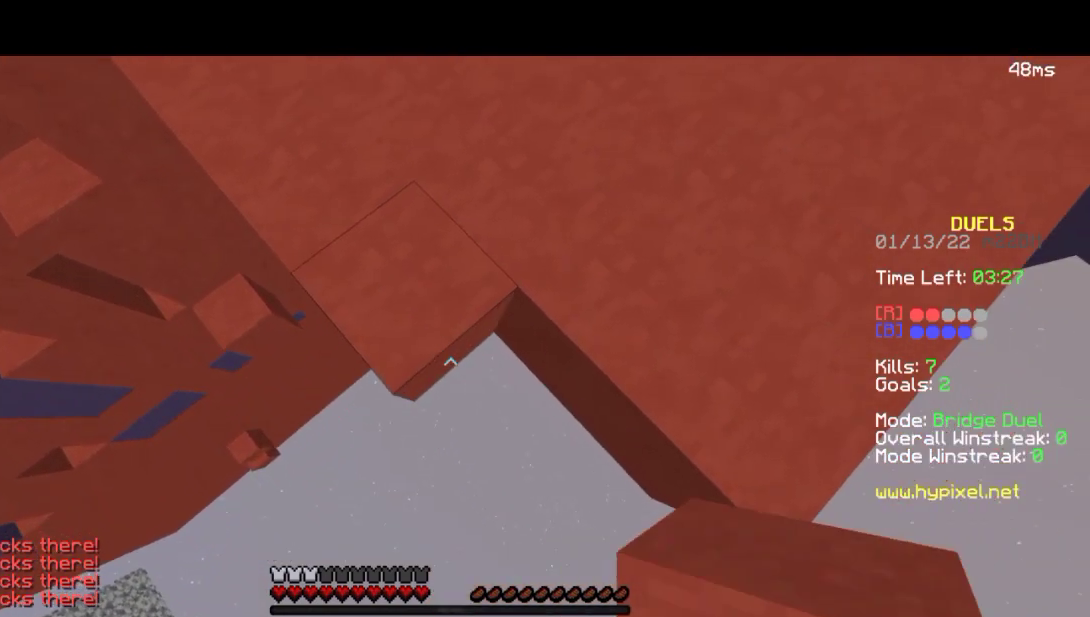
{"keys": ["d", "s"], "events": []}
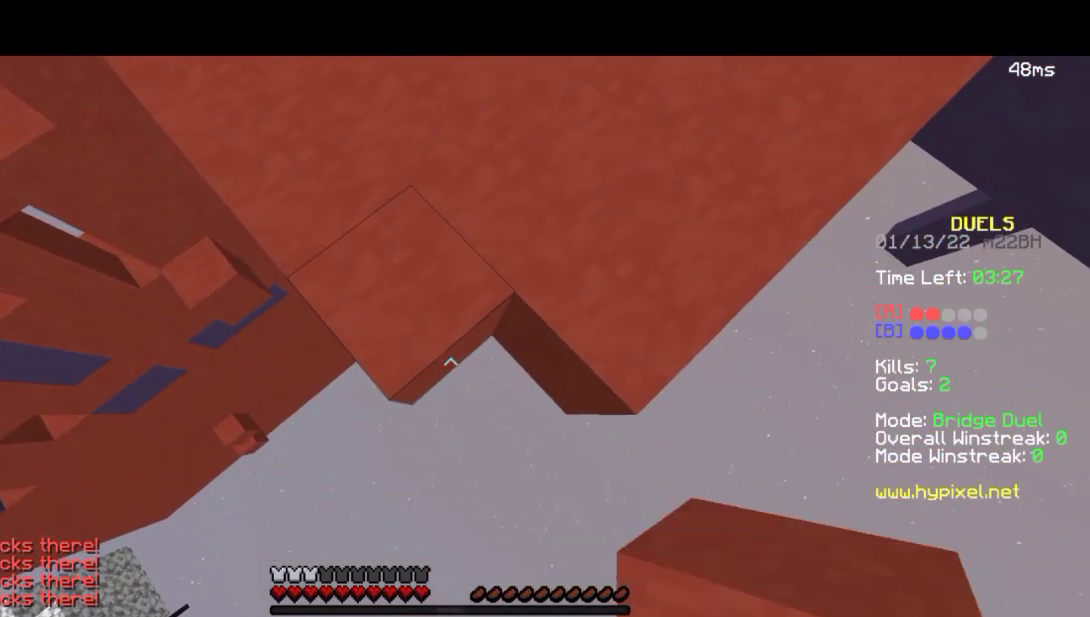
{"keys": ["w"], "events": [[267, "s", "up"], [367, "w", "down"], [450, "d", "up"]]}
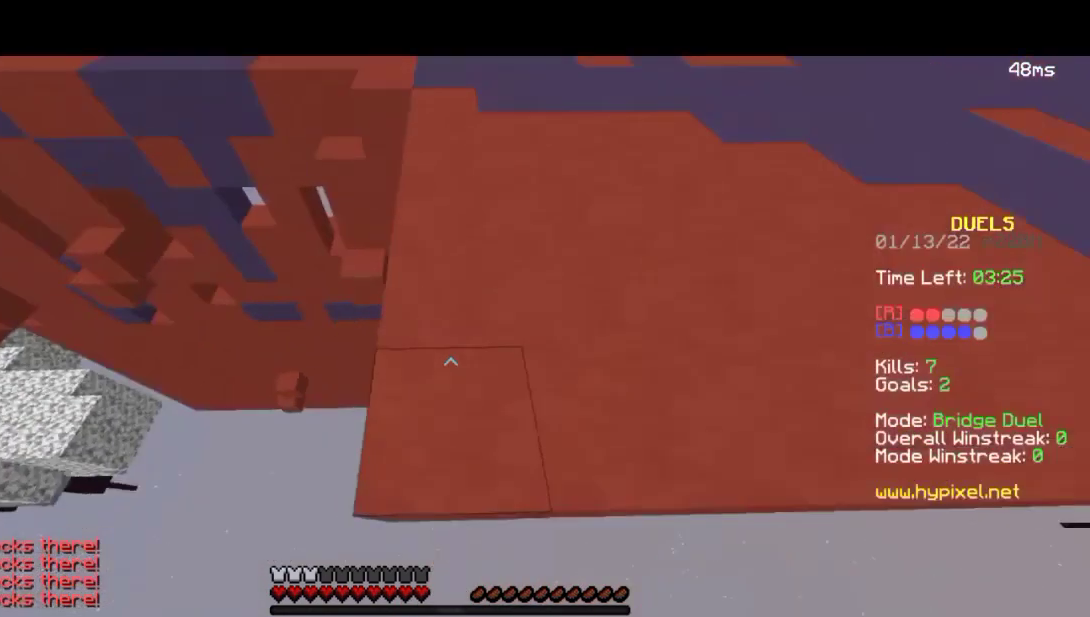
{"keys": ["d"], "events": [[17, "s", "down"], [17, "w", "up"], [33, "s", "up"], [50, "d", "down"]]}
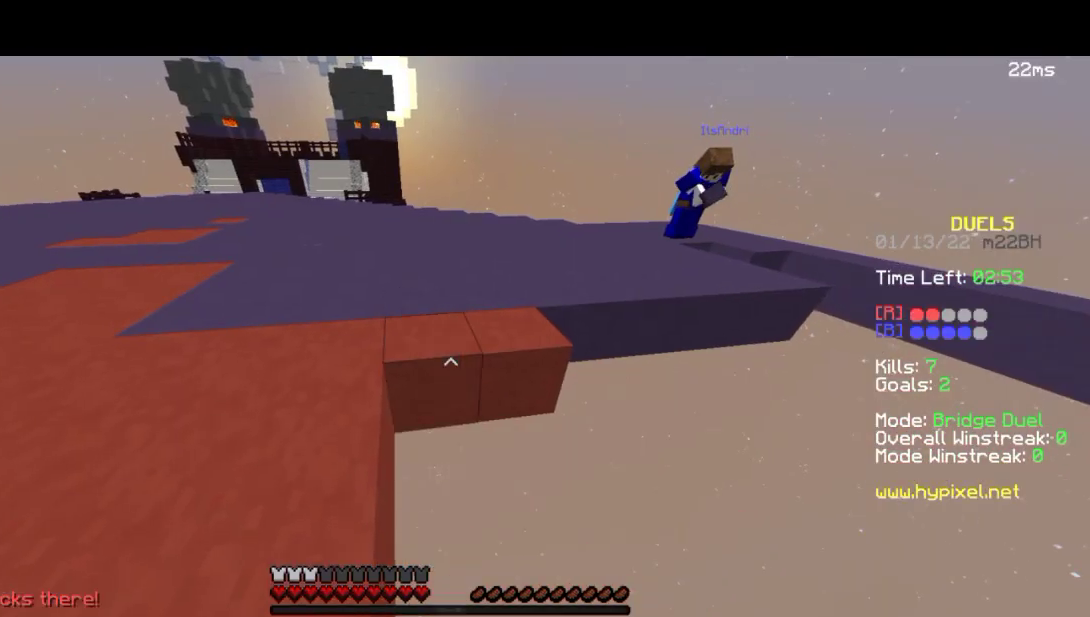
{"keys": ["d", "s"], "events": [[67, "s", "down"], [83, "d", "up"], [317, "d", "down"]]}
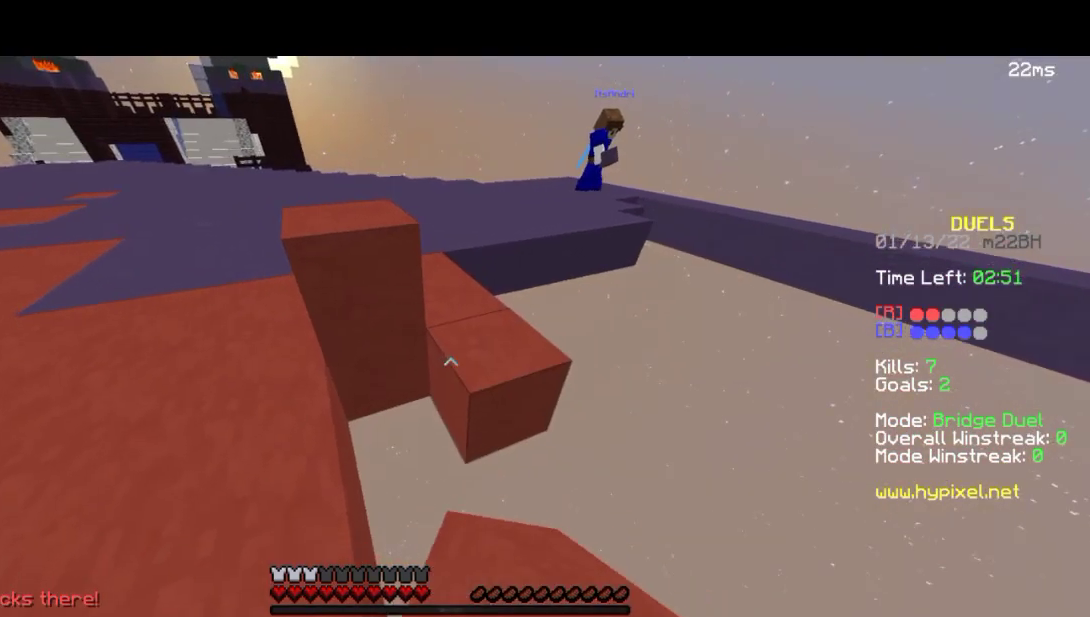
{"keys": ["s"], "events": [[433, "d", "up"]]}
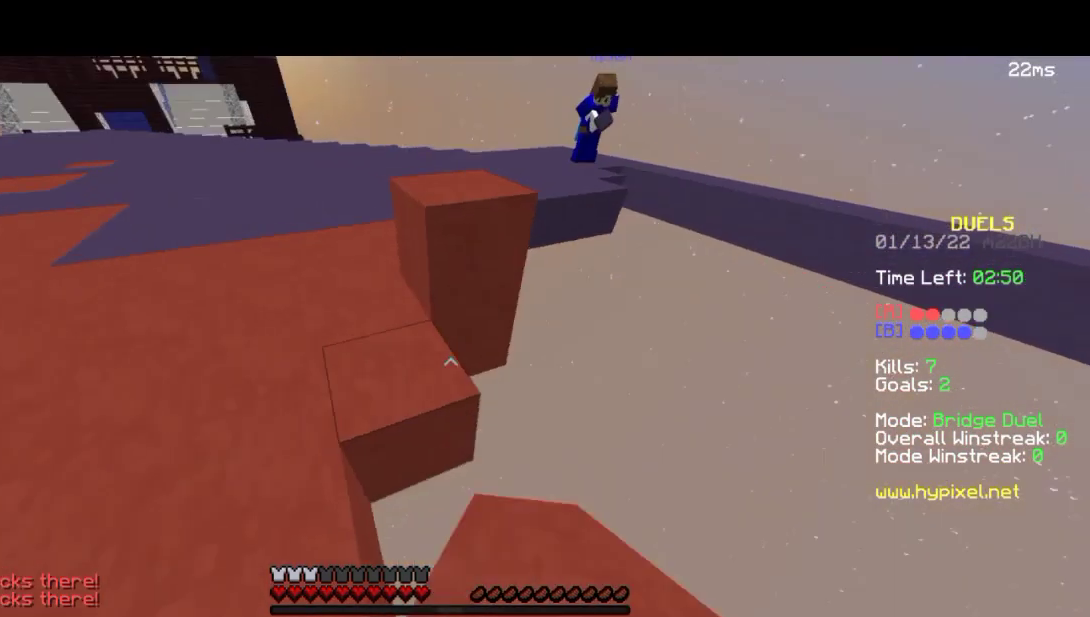
{"keys": ["d", "s"], "events": [[100, "d", "down"]]}
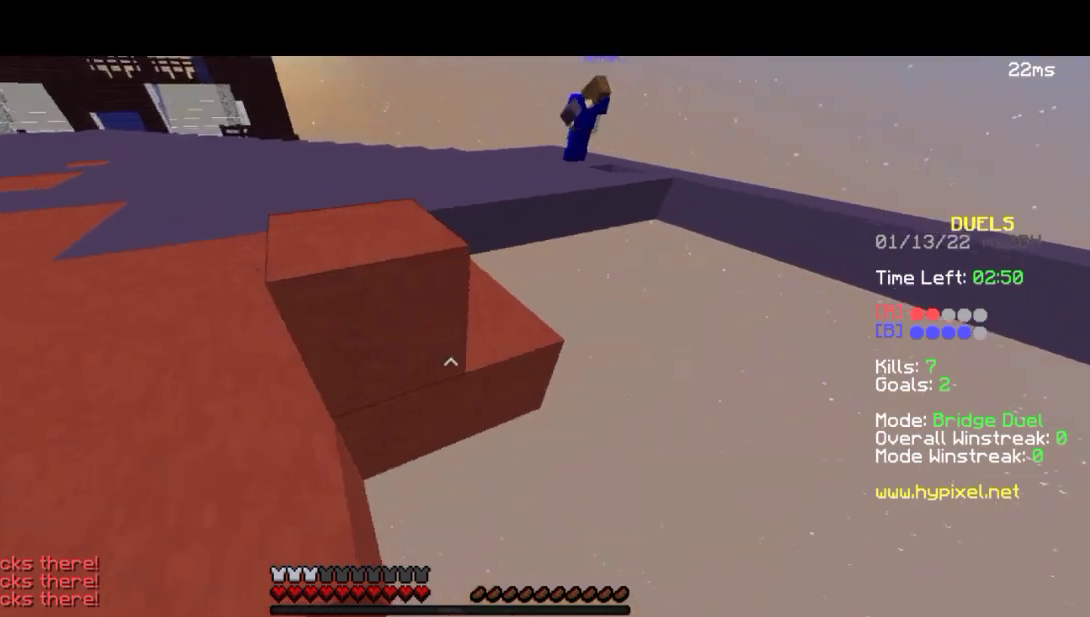
{"keys": [], "events": [[317, "s", "up"], [367, "d", "up"]]}
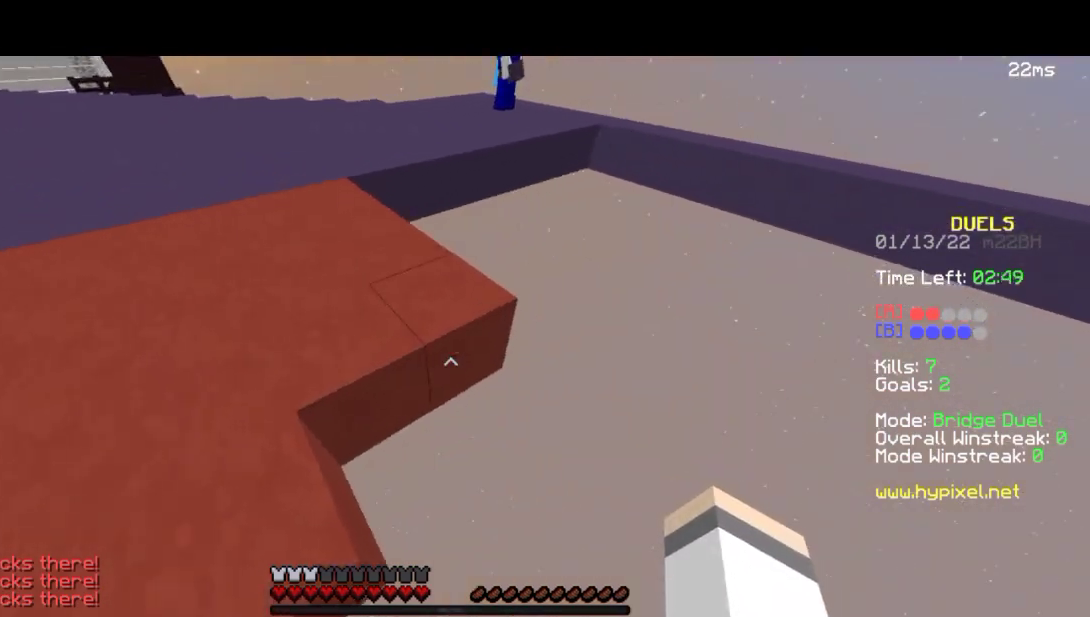
{"keys": [], "events": []}
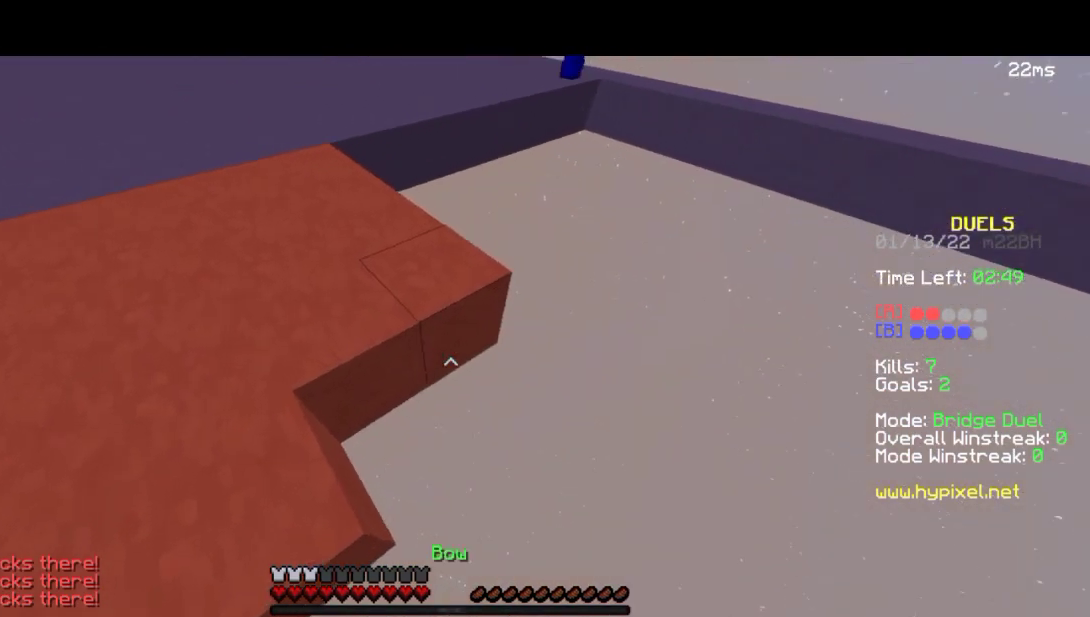
{"keys": [], "events": []}
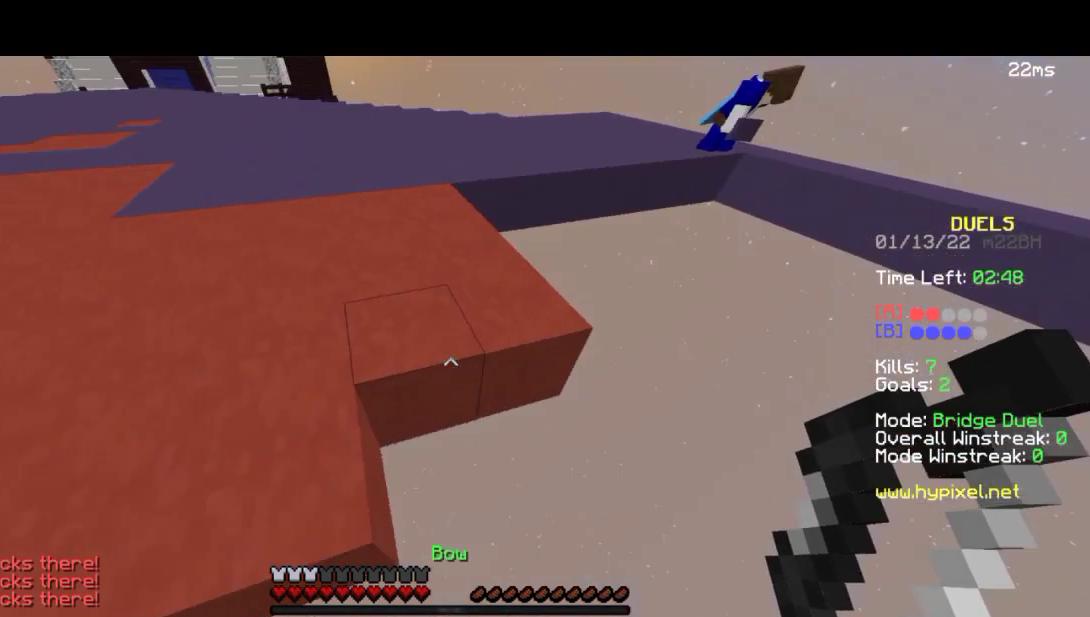
{"keys": [], "events": []}
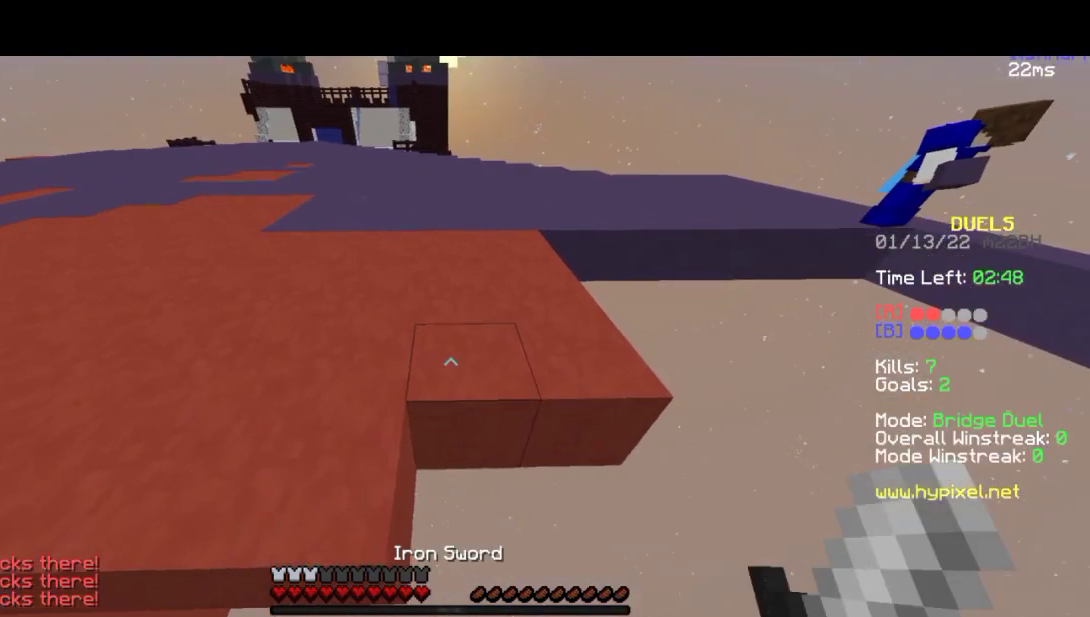
{"keys": ["d"], "events": [[417, "d", "down"]]}
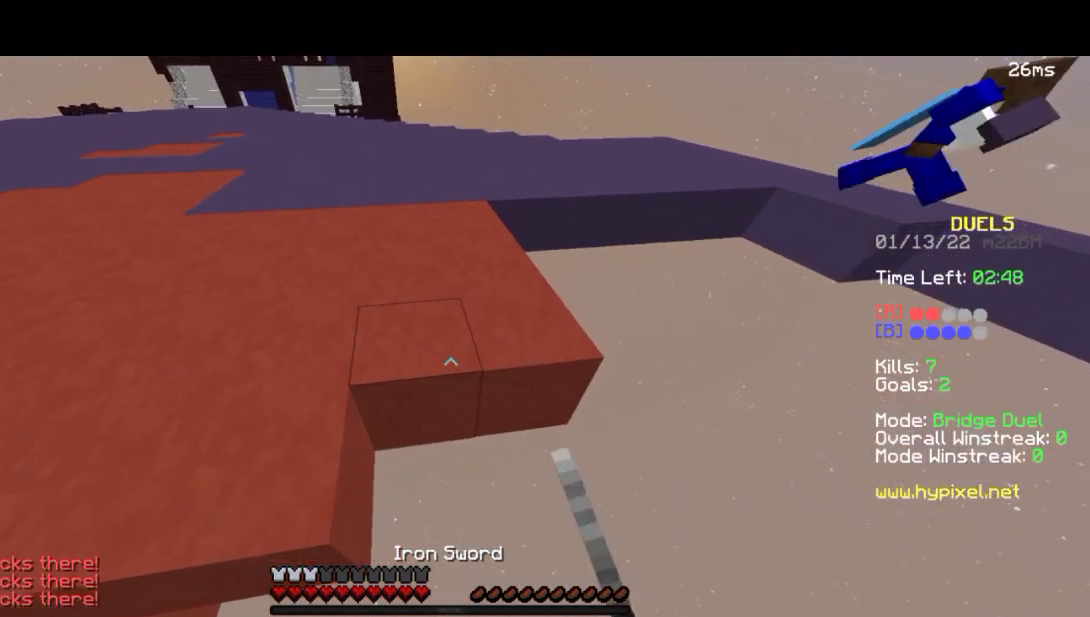
{"keys": [], "events": [[117, "d", "up"]]}
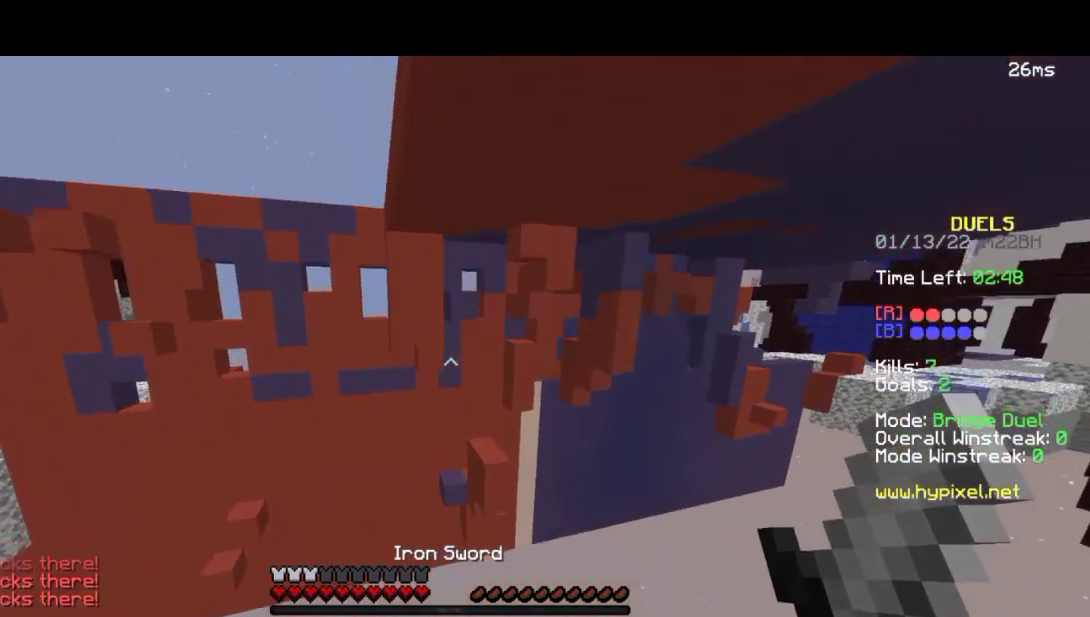
{"keys": [], "events": []}
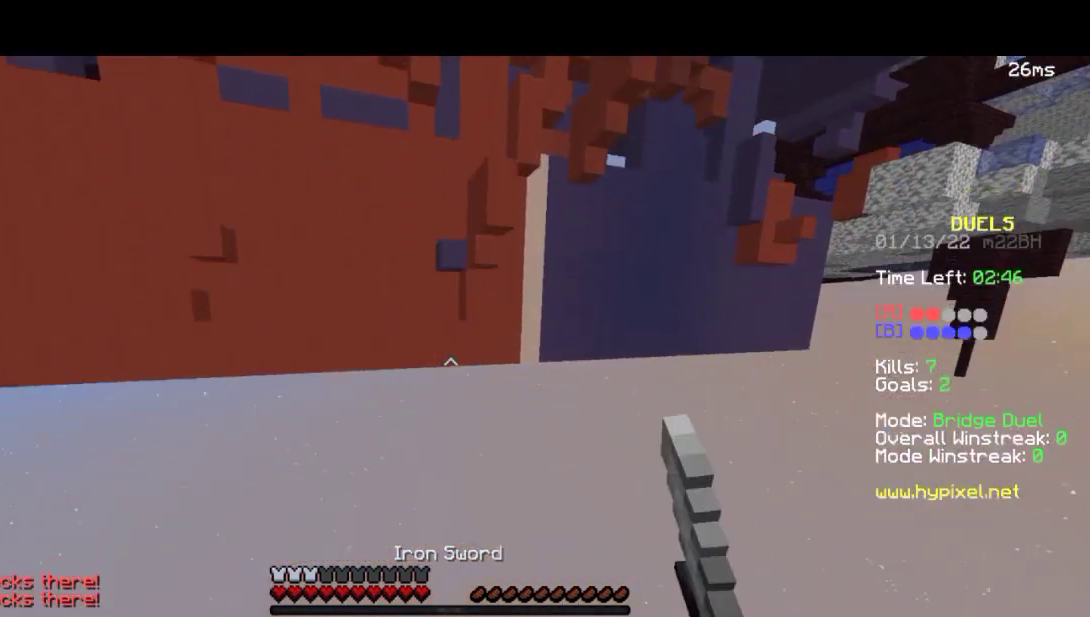
{"keys": [], "events": [[133, "w", "down"], [183, "w", "up"]]}